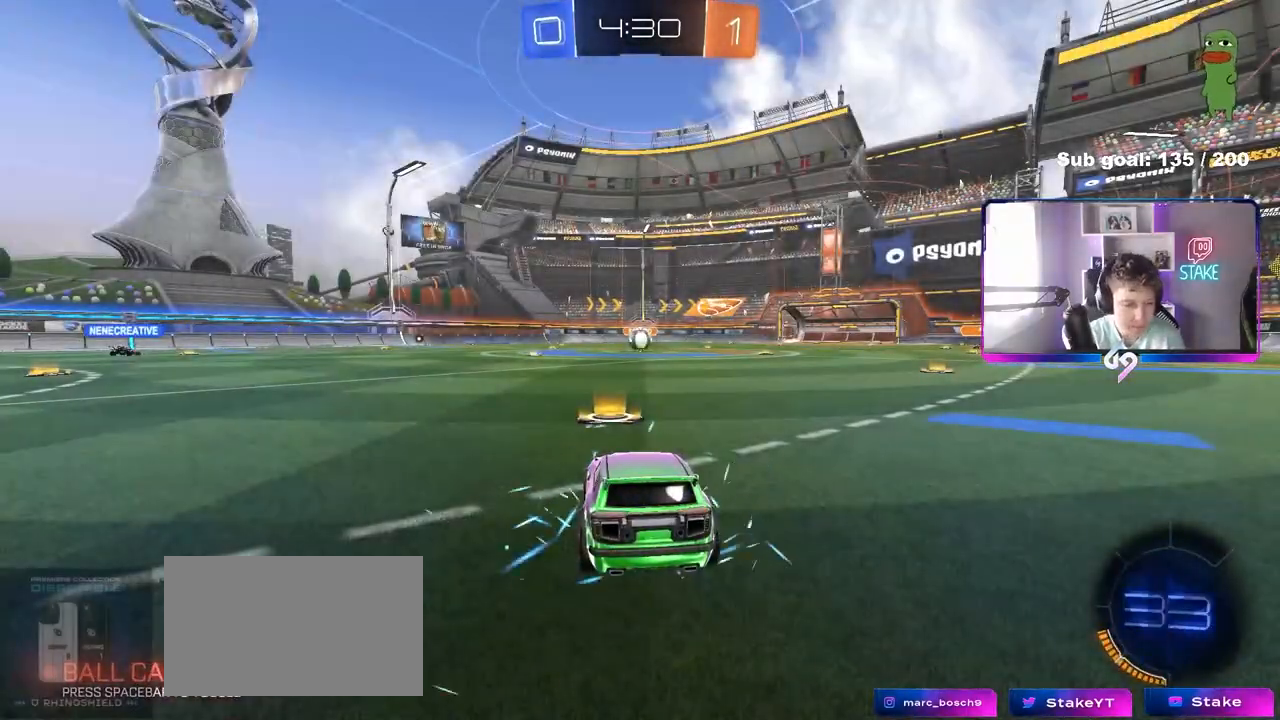
Gameplay with keyboard and mouse; each line is a JSON object with the keys and mouse buttons held at the frame after it. "events" lists presses ("down") and releases ("up") of "1", "2", "3", "4", "5", "a", "alt", "c", "caps_lock", "ctrl", "d", "e", "f", "g", "q", "r", "s", "shift", "space", "t", "tab", "v", "w", "x", "z", "mouse_left", "mouse_wheel" and "mouse_right" between this image and that frame as [ms after this image, input, new state], when the widget could be followed in between. "mouse_left", "mouse_wheel", "mouse_right" = the "left", "wheel", "right" buttons of the "mouse" list. No other keys are recorded. "wheel" means that the mouse wheel is clicked or scrolled. "mouse_move" is the direction in which the mouse moves at that frame (one of eight, or "still"), when it could be read.
{"keys": [], "mouse": [], "mouse_move": "up-right", "events": []}
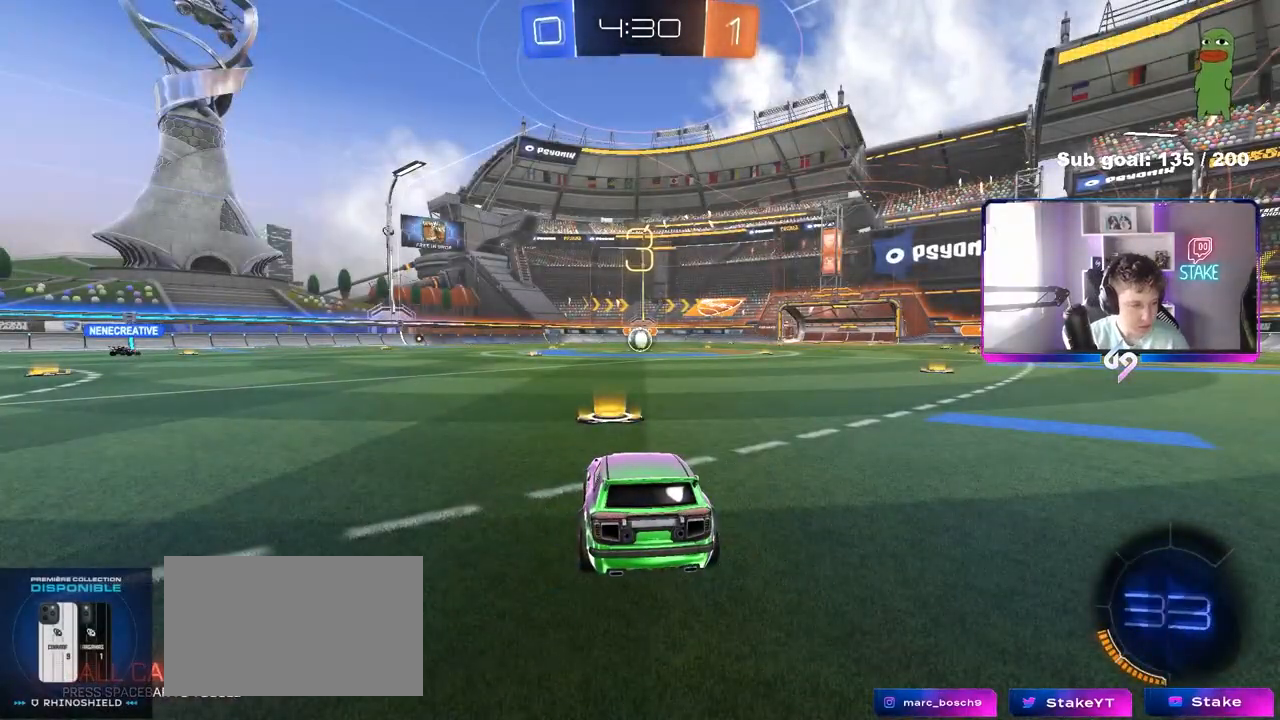
{"keys": [], "mouse": ["wheel"], "mouse_move": "down-right", "events": [[33, "mouse_wheel", "down"], [83, "mouse_wheel", "up"], [117, "mouse_wheel", "down"], [267, "mouse_wheel", "up"], [500, "mouse_wheel", "down"]]}
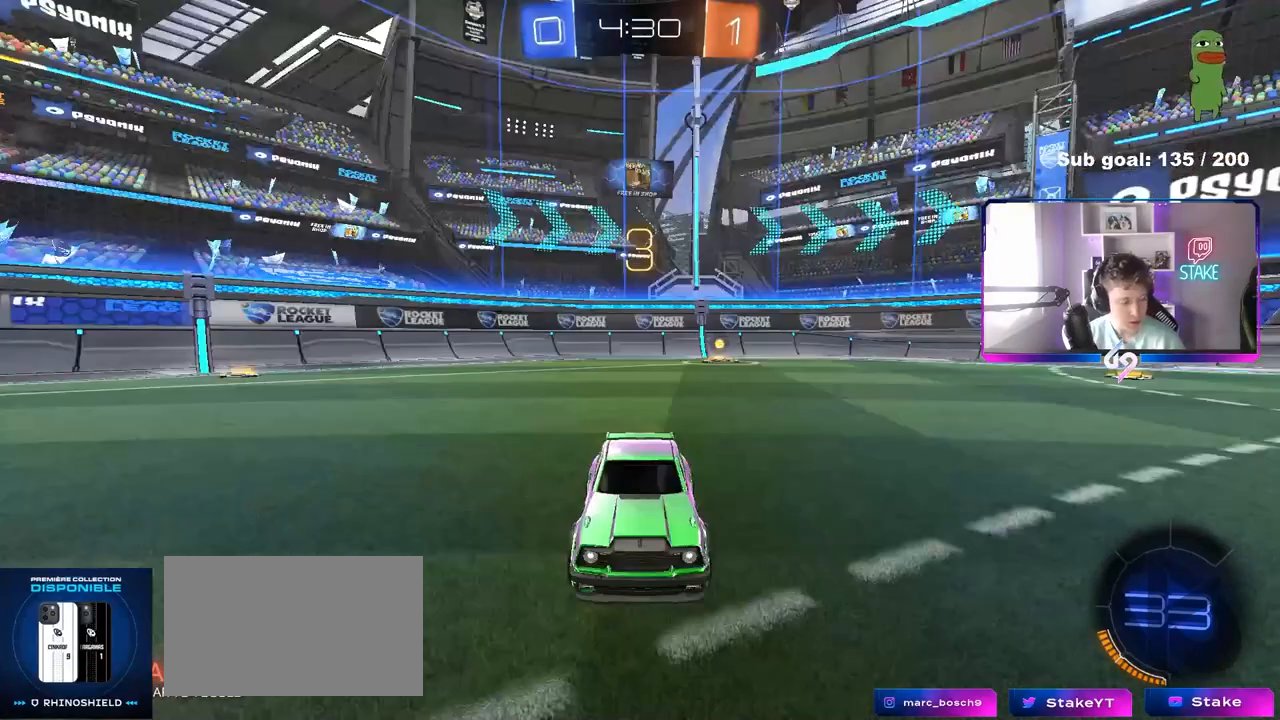
{"keys": ["tab"], "mouse": [], "mouse_move": "up-right", "events": [[133, "mouse_wheel", "up"], [183, "mouse_wheel", "down"], [217, "mouse_wheel", "up"], [233, "tab", "down"]]}
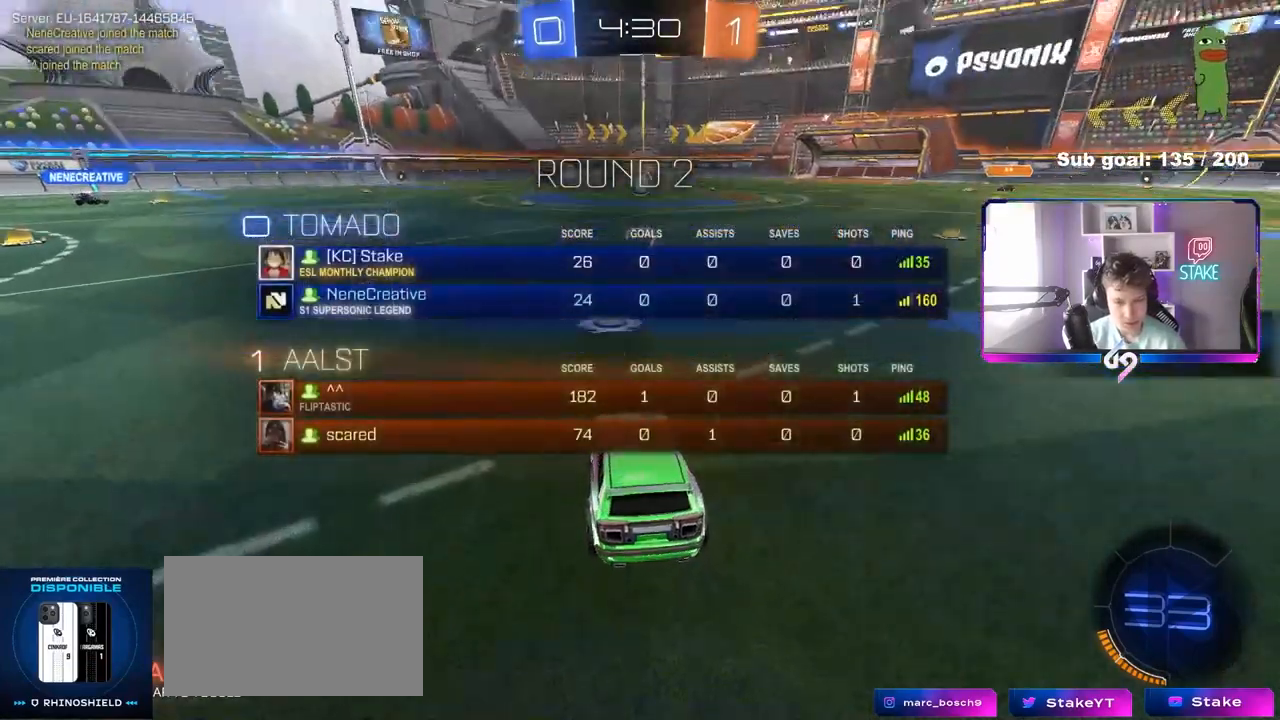
{"keys": ["tab", "w"], "mouse": [], "mouse_move": "left", "events": [[67, "mouse_wheel", "down"], [200, "mouse_wheel", "up"], [300, "mouse_wheel", "down"], [333, "w", "down"], [383, "mouse_wheel", "up"]]}
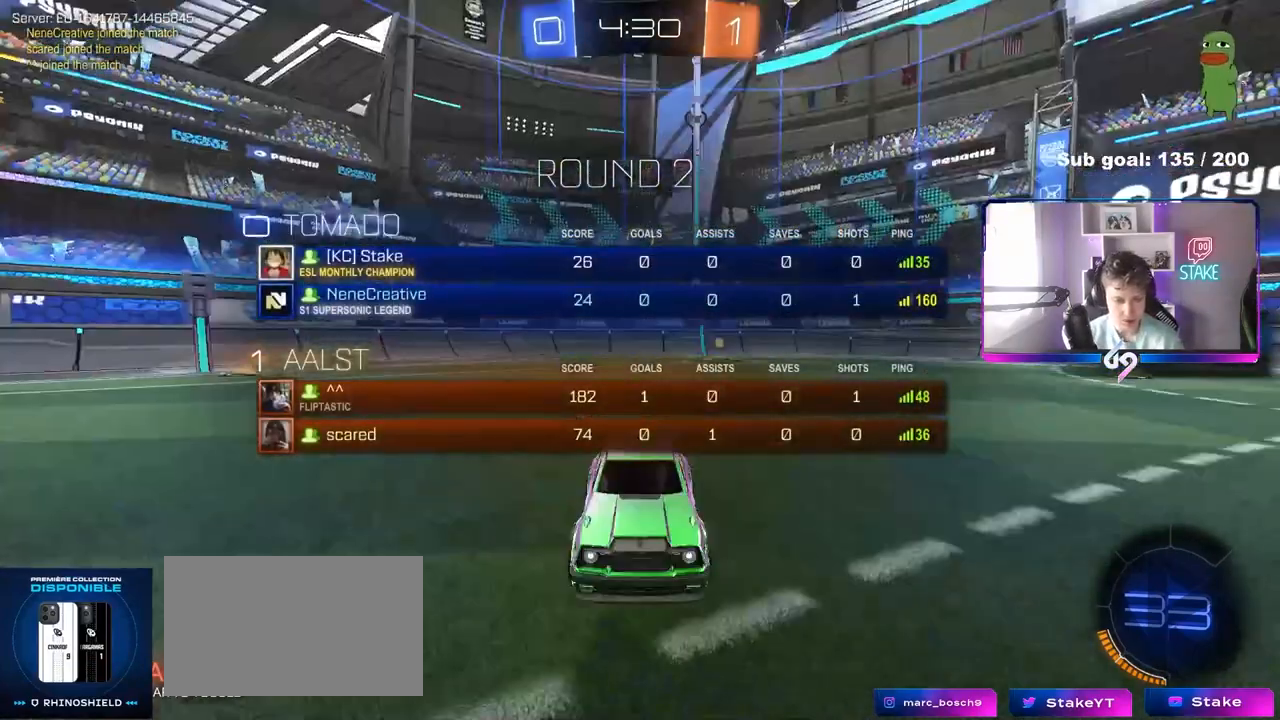
{"keys": ["tab", "w"], "mouse": [], "mouse_move": "down-right", "events": [[33, "mouse_wheel", "down"], [167, "mouse_wheel", "up"], [350, "mouse_left", "down"], [500, "mouse_left", "up"]]}
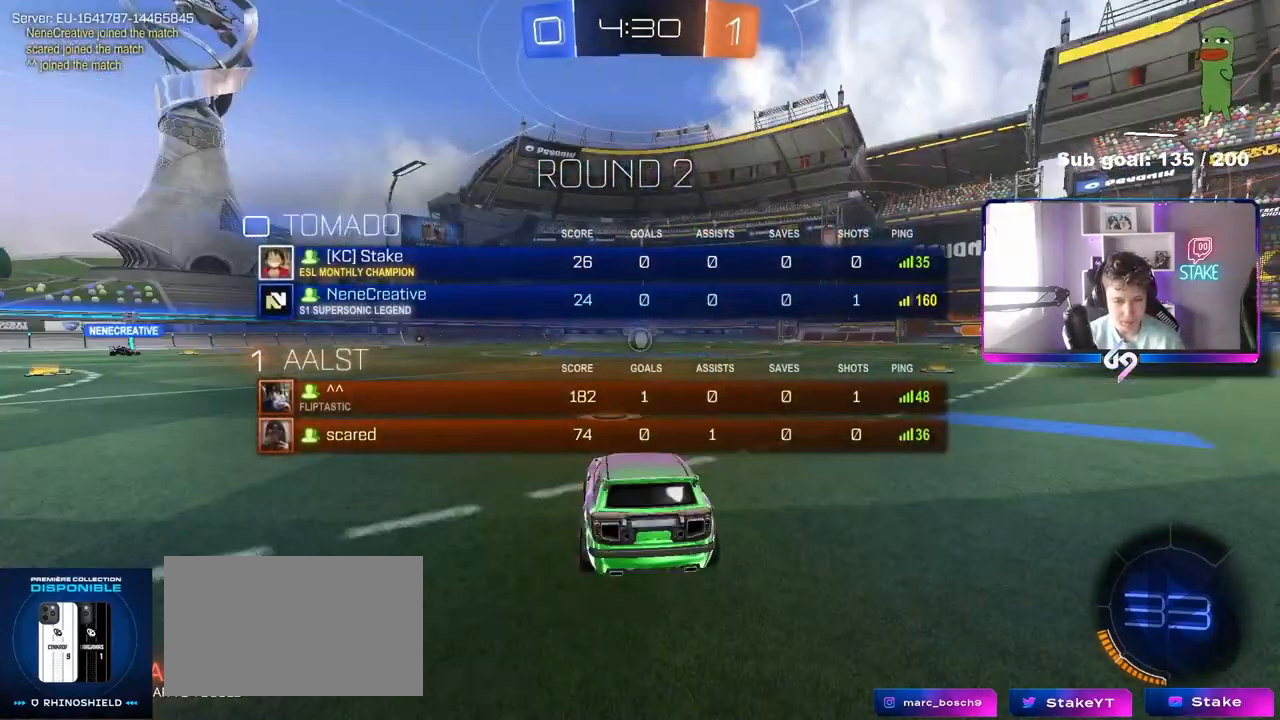
{"keys": ["w"], "mouse": [], "mouse_move": "right", "events": [[283, "tab", "up"]]}
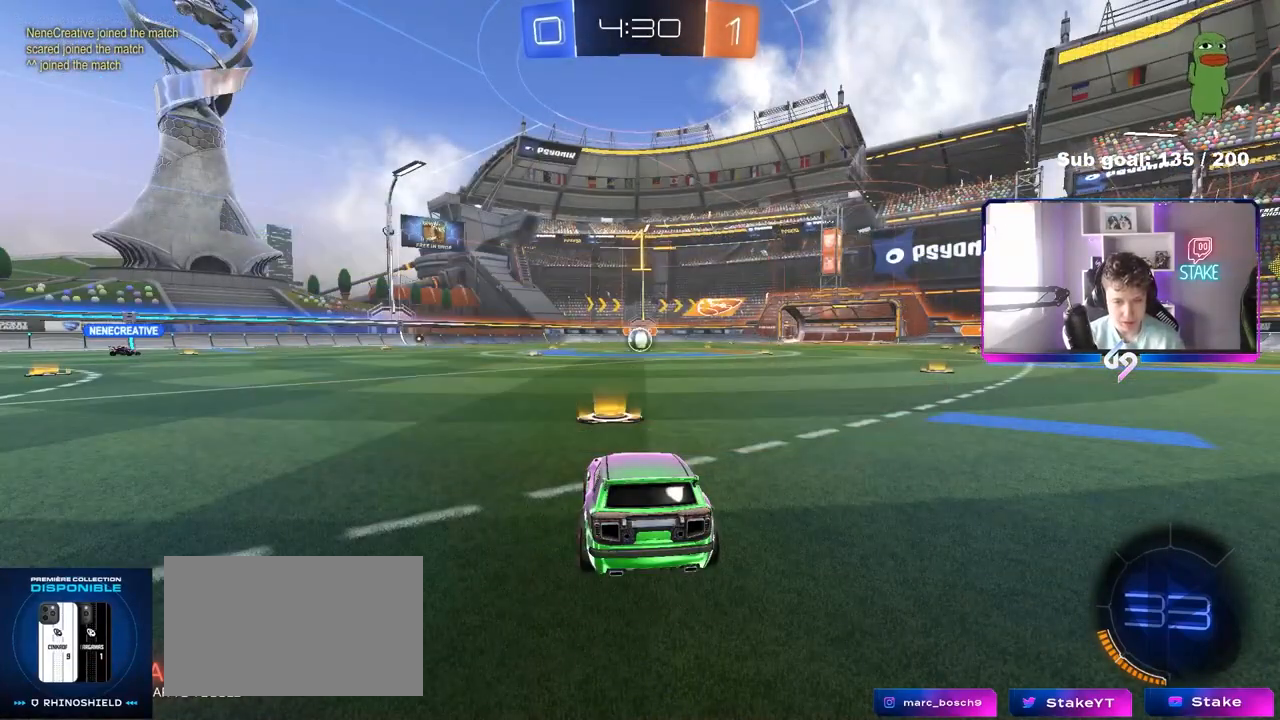
{"keys": ["w"], "mouse": ["left"], "mouse_move": "still", "events": [[433, "mouse_left", "down"]]}
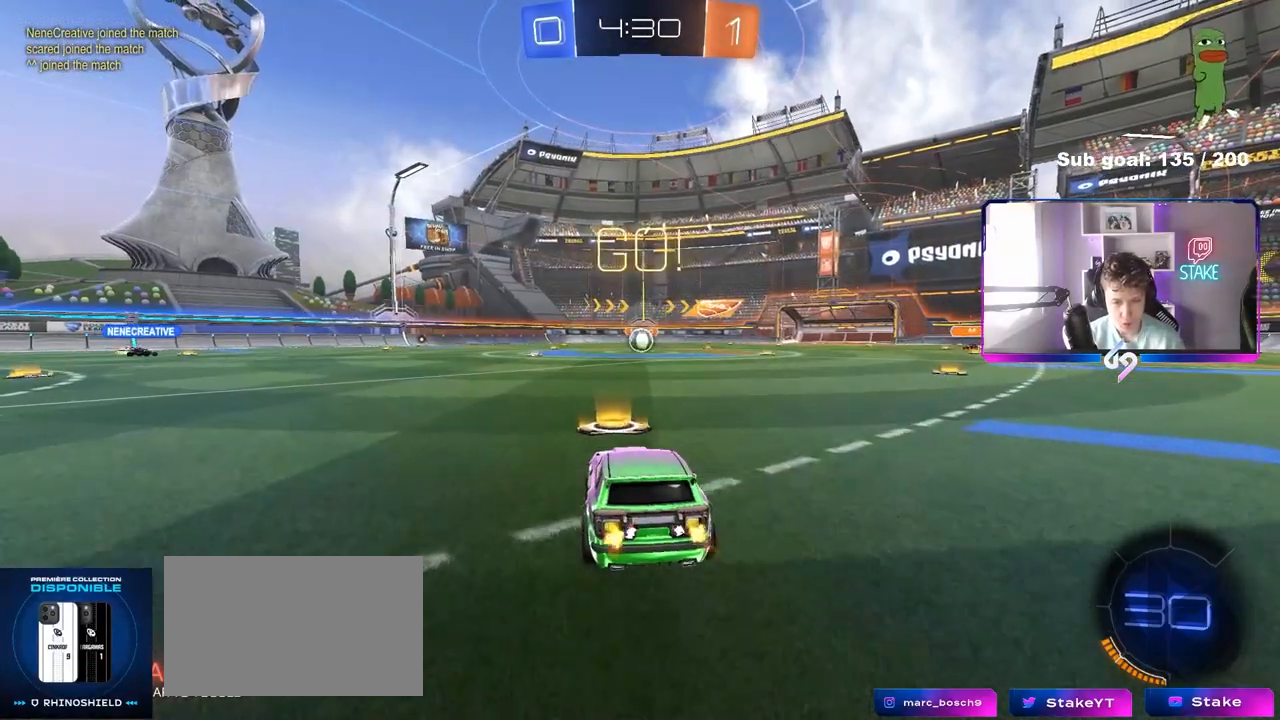
{"keys": ["a", "s", "shift"], "mouse": [], "mouse_move": "left", "events": [[83, "d", "down"], [83, "mouse_right", "down"], [167, "a", "down"], [167, "d", "up"], [167, "mouse_right", "up"], [167, "shift", "down"], [217, "mouse_left", "up"], [217, "mouse_right", "down"], [267, "s", "down"], [267, "w", "up"], [300, "mouse_right", "up"]]}
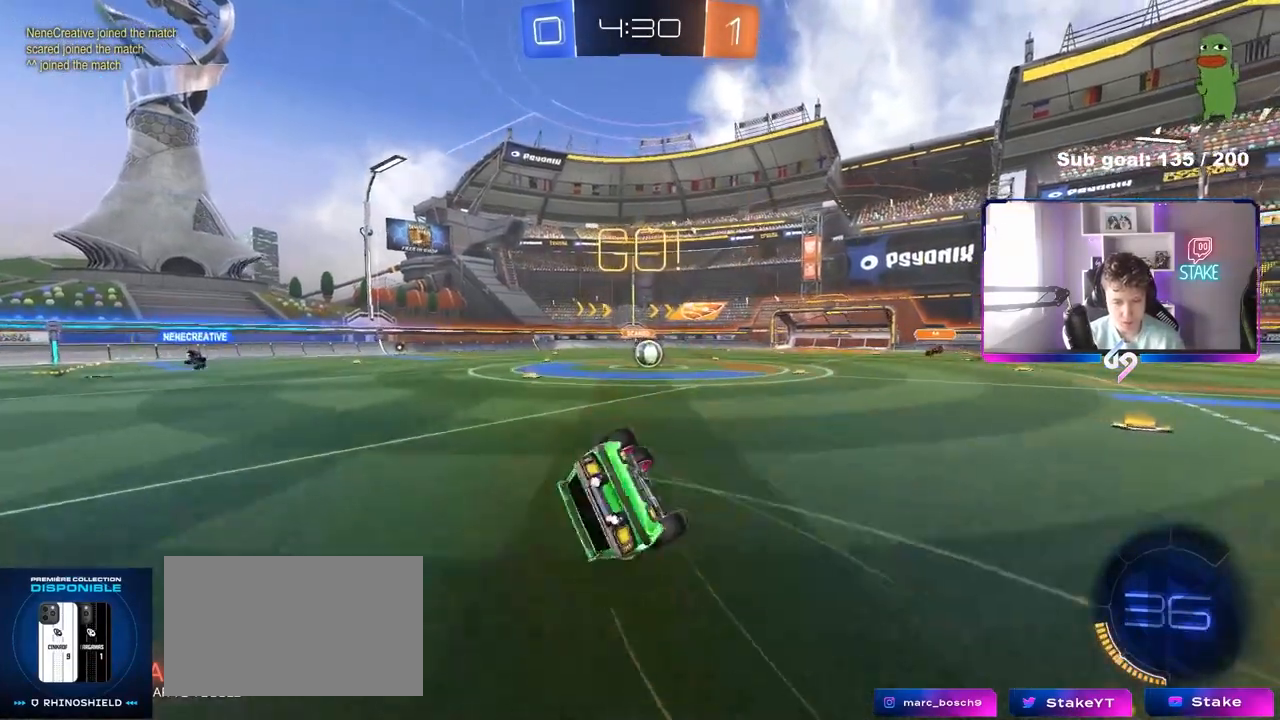
{"keys": ["a"], "mouse": [], "mouse_move": "still", "events": [[183, "s", "up"], [283, "s", "down"], [467, "s", "up"], [467, "shift", "up"]]}
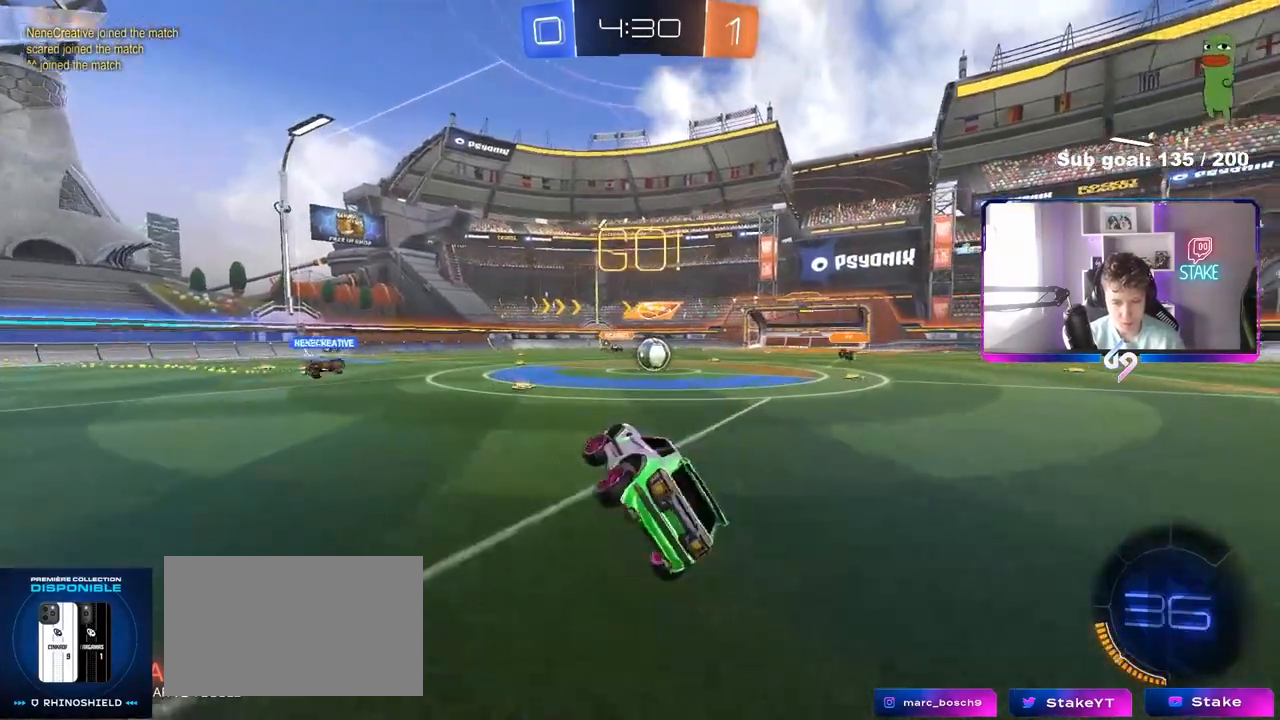
{"keys": ["w"], "mouse": [], "mouse_move": "still", "events": [[17, "a", "up"], [250, "d", "down"], [250, "w", "down"], [433, "d", "up"]]}
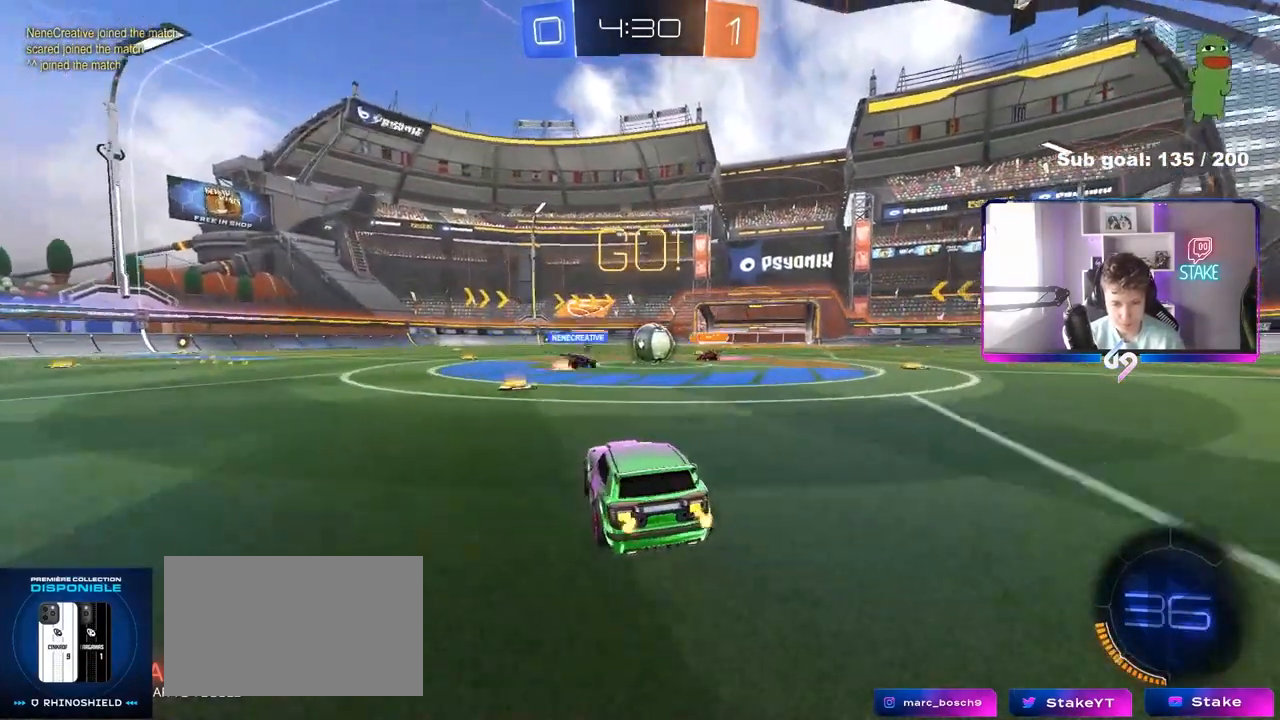
{"keys": ["a", "w"], "mouse": ["left"], "mouse_move": "still", "events": [[117, "d", "down"], [167, "d", "up"], [217, "a", "down"], [317, "mouse_left", "down"]]}
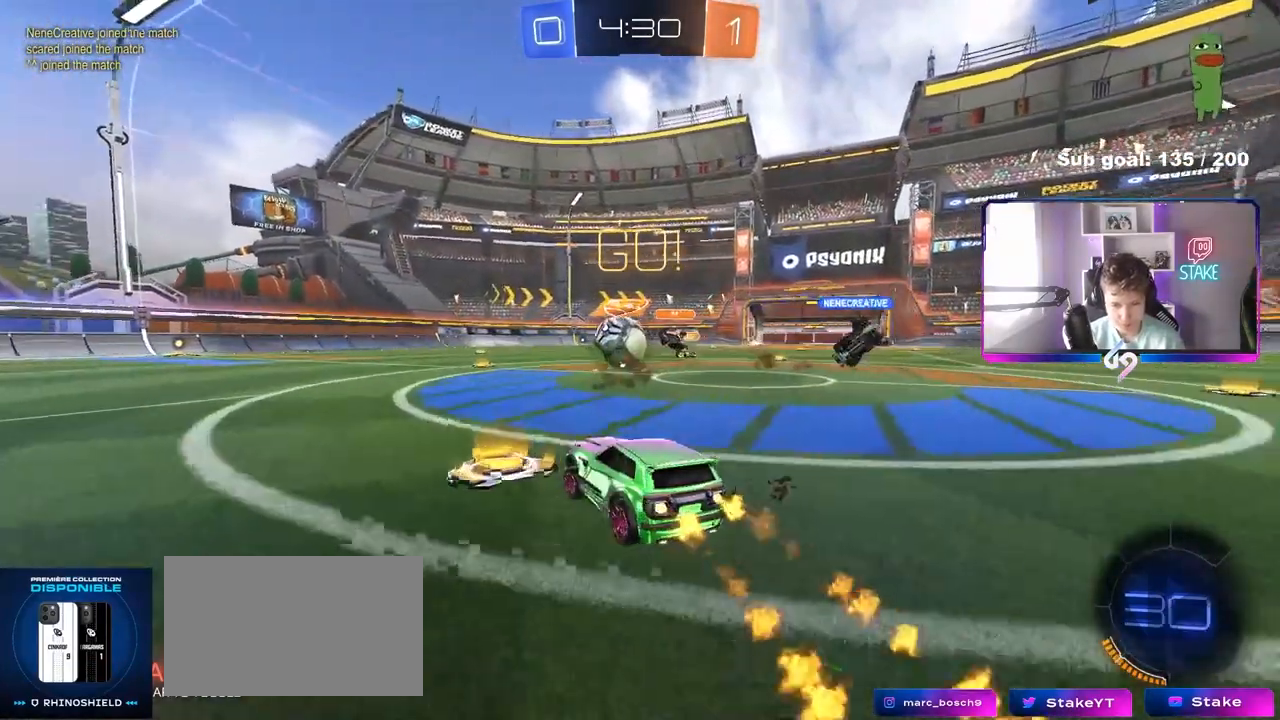
{"keys": ["d", "w"], "mouse": ["left"], "mouse_move": "still", "events": [[50, "a", "up"], [83, "d", "down"], [183, "d", "up"], [467, "d", "down"]]}
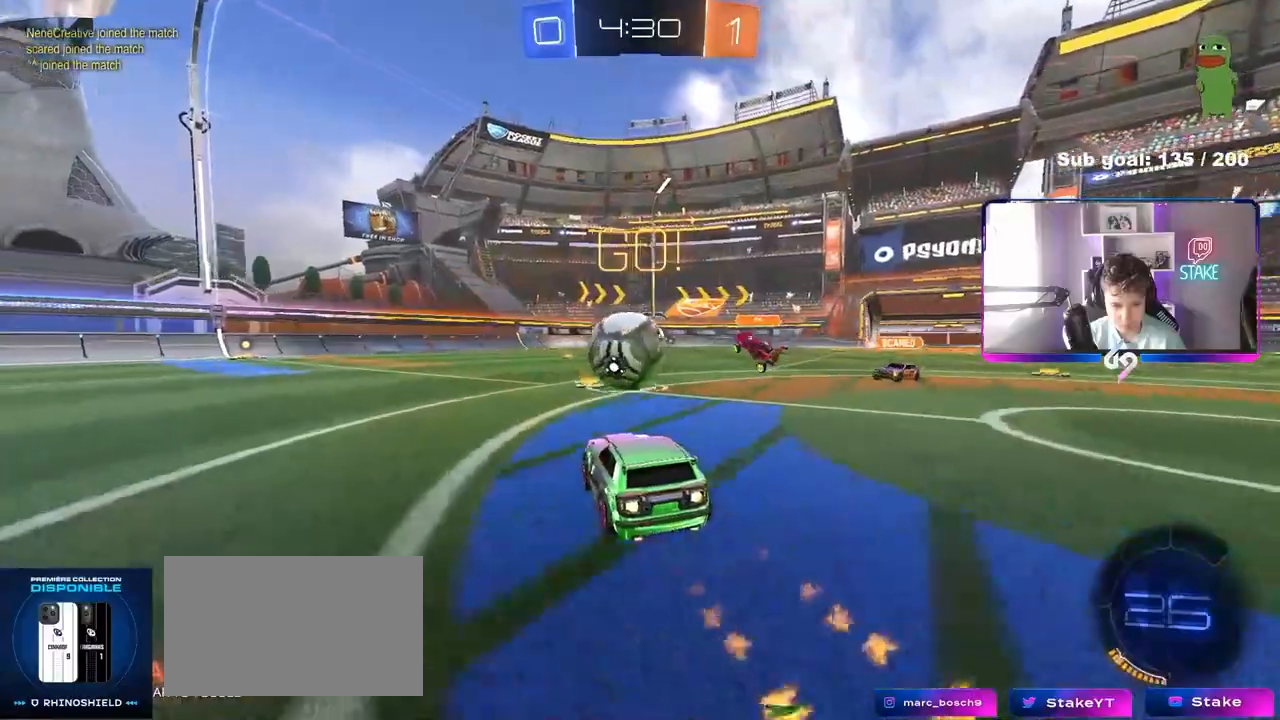
{"keys": ["a", "w"], "mouse": ["left"], "mouse_move": "still", "events": [[67, "mouse_left", "up"], [150, "a", "down"], [150, "d", "up"], [150, "shift", "down"], [300, "shift", "up"], [383, "mouse_left", "down"]]}
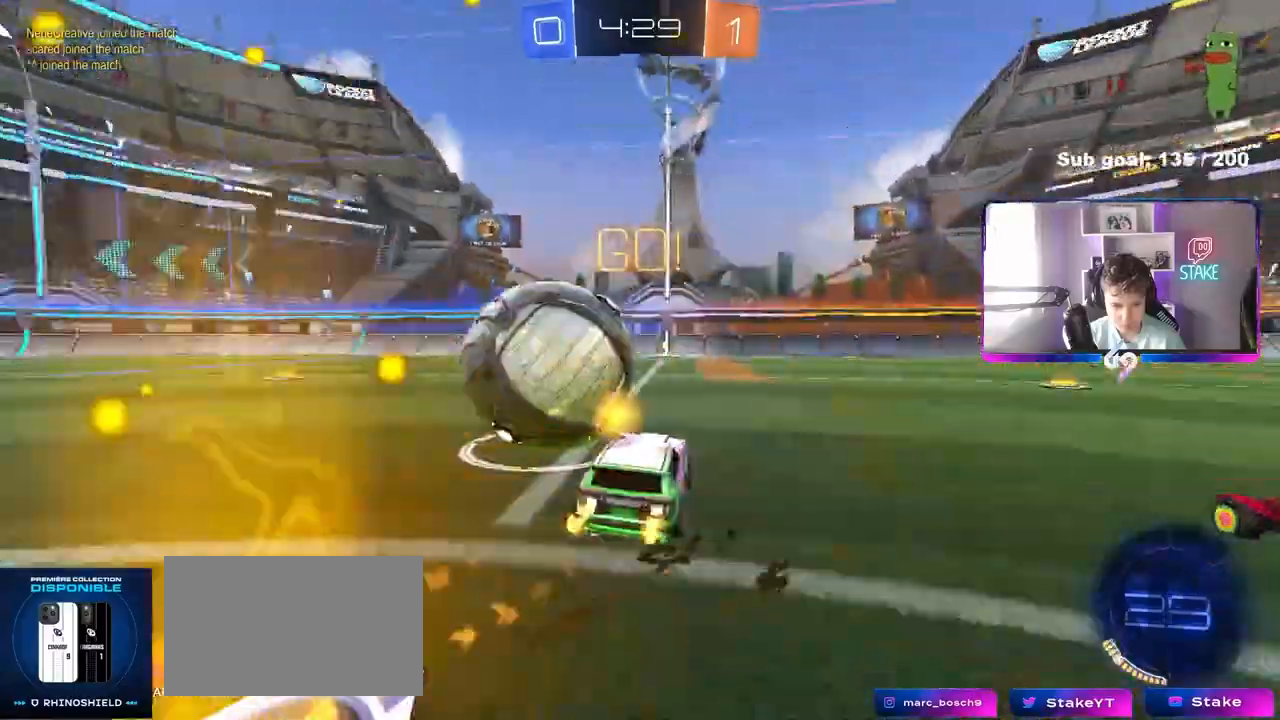
{"keys": ["d", "w"], "mouse": ["left"], "mouse_move": "still", "events": [[117, "mouse_left", "up"], [117, "shift", "down"], [167, "shift", "up"], [267, "a", "up"], [267, "d", "down"], [267, "mouse_left", "down"]]}
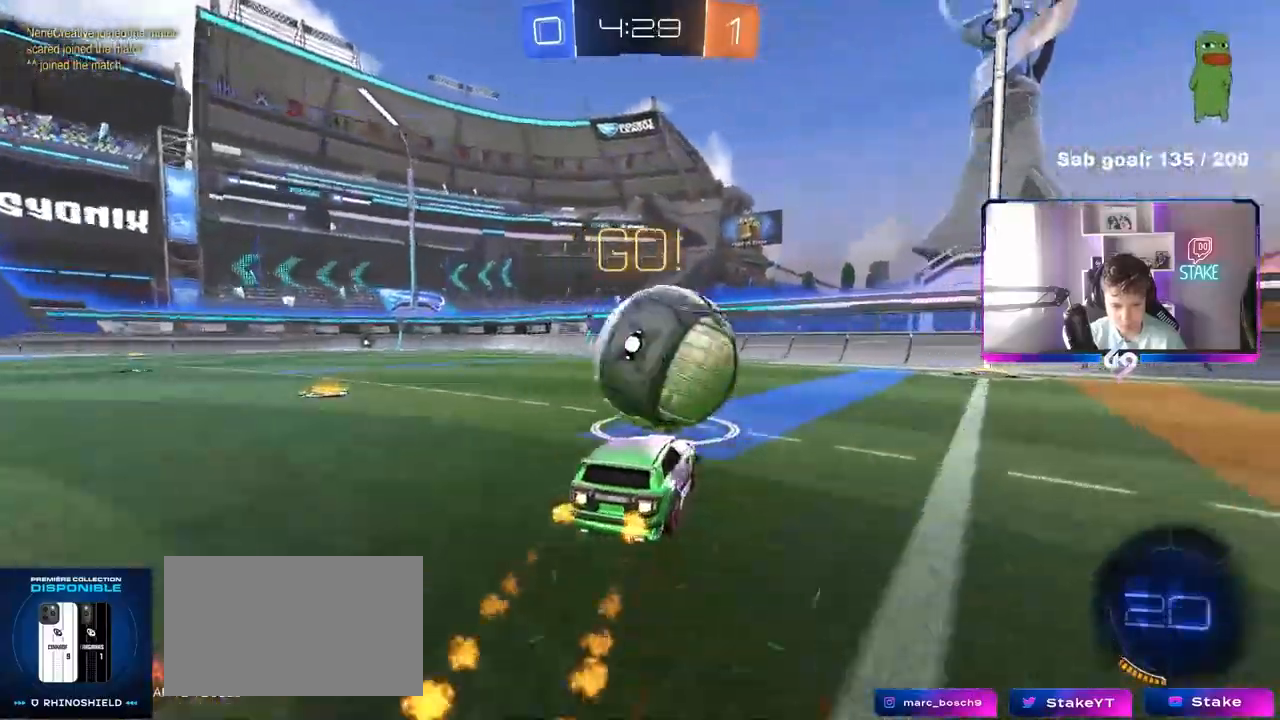
{"keys": ["space", "w"], "mouse": ["left"], "mouse_move": "still", "events": [[133, "space", "down"], [233, "space", "up"], [333, "d", "up"], [467, "space", "down"]]}
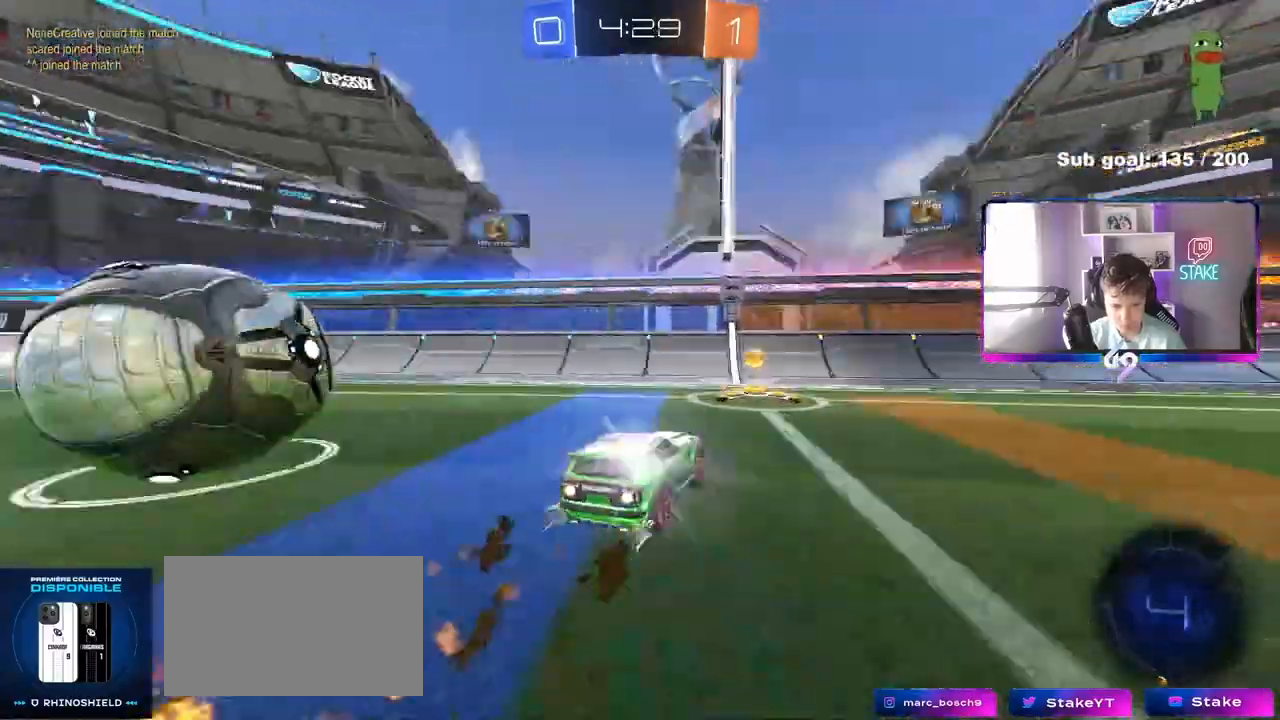
{"keys": ["w"], "mouse": ["left"], "mouse_move": "still", "events": [[17, "a", "down"], [17, "mouse_left", "up"], [17, "shift", "down"], [50, "space", "up"], [100, "mouse_left", "down"], [150, "shift", "up"], [483, "a", "up"]]}
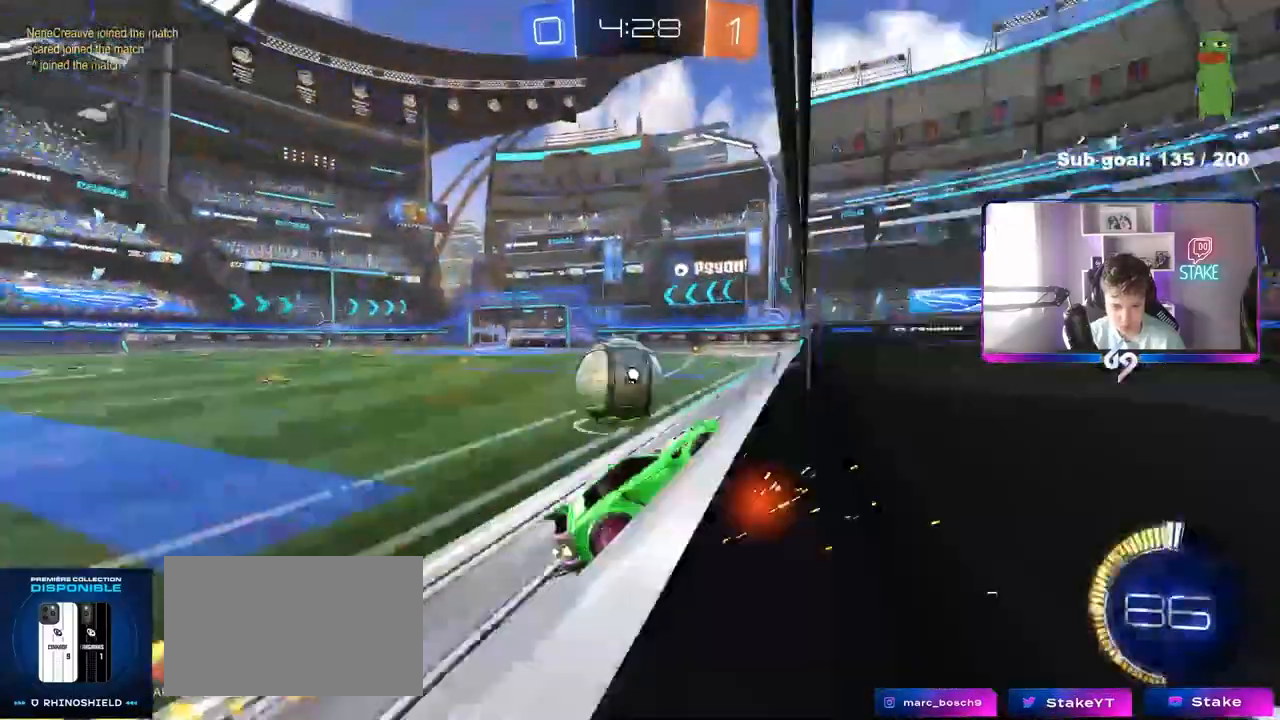
{"keys": ["w"], "mouse": ["left"], "mouse_move": "still", "events": [[33, "a", "down"], [67, "mouse_left", "up"], [67, "shift", "down"], [267, "shift", "up"], [350, "mouse_left", "down"], [500, "a", "up"]]}
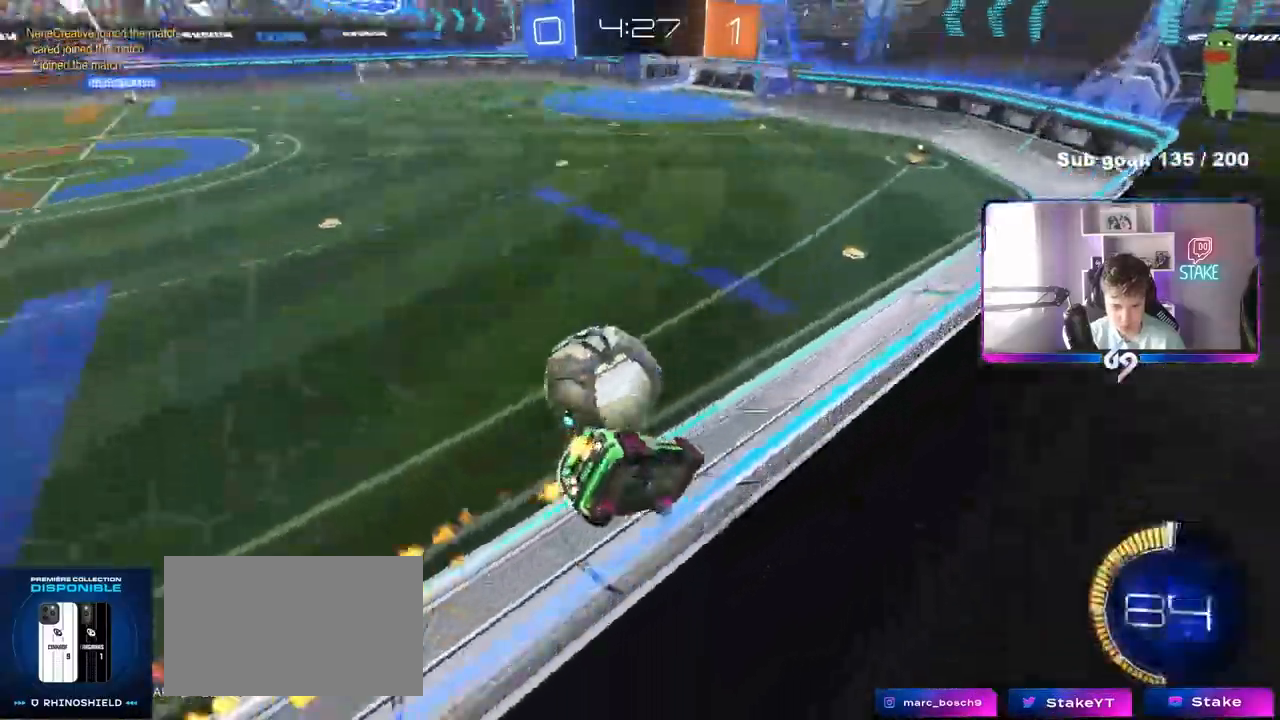
{"keys": ["w"], "mouse": ["left"], "mouse_move": "still", "events": [[50, "d", "down"], [283, "d", "up"], [367, "d", "down"], [467, "d", "up"]]}
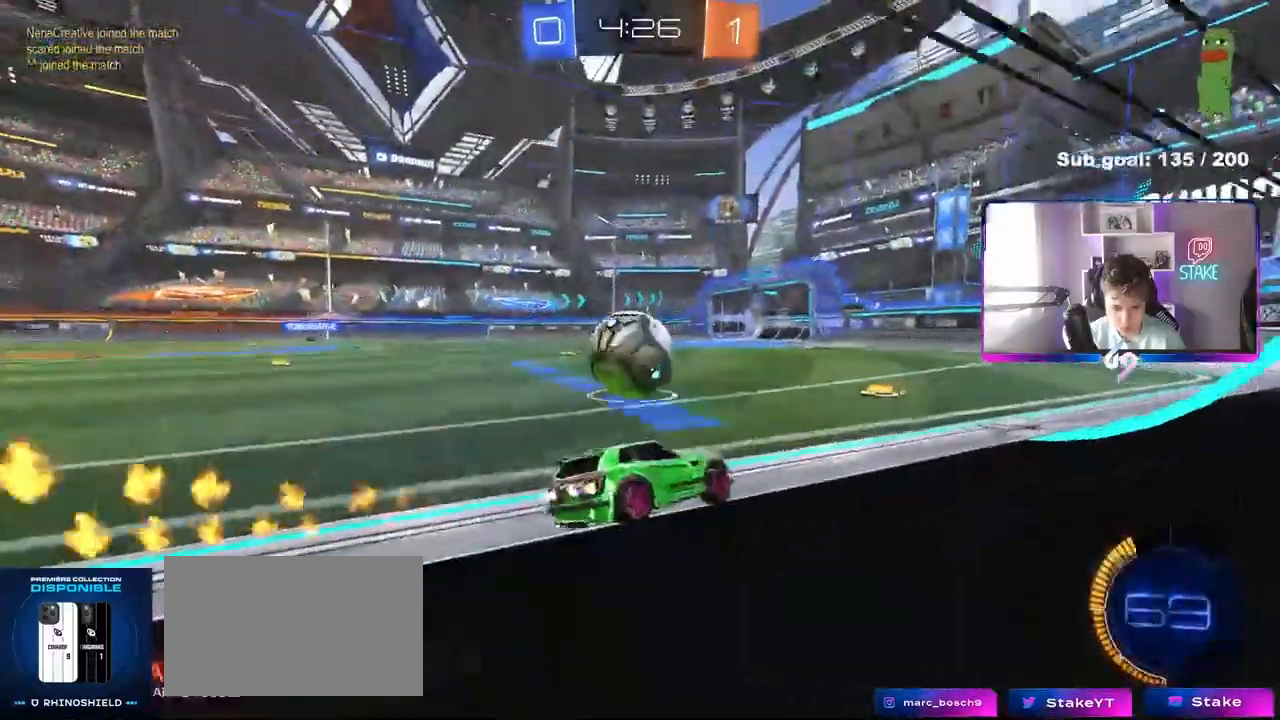
{"keys": ["a", "w"], "mouse": [], "mouse_move": "still", "events": [[100, "a", "down"], [250, "a", "up"], [433, "a", "down"], [483, "mouse_left", "up"]]}
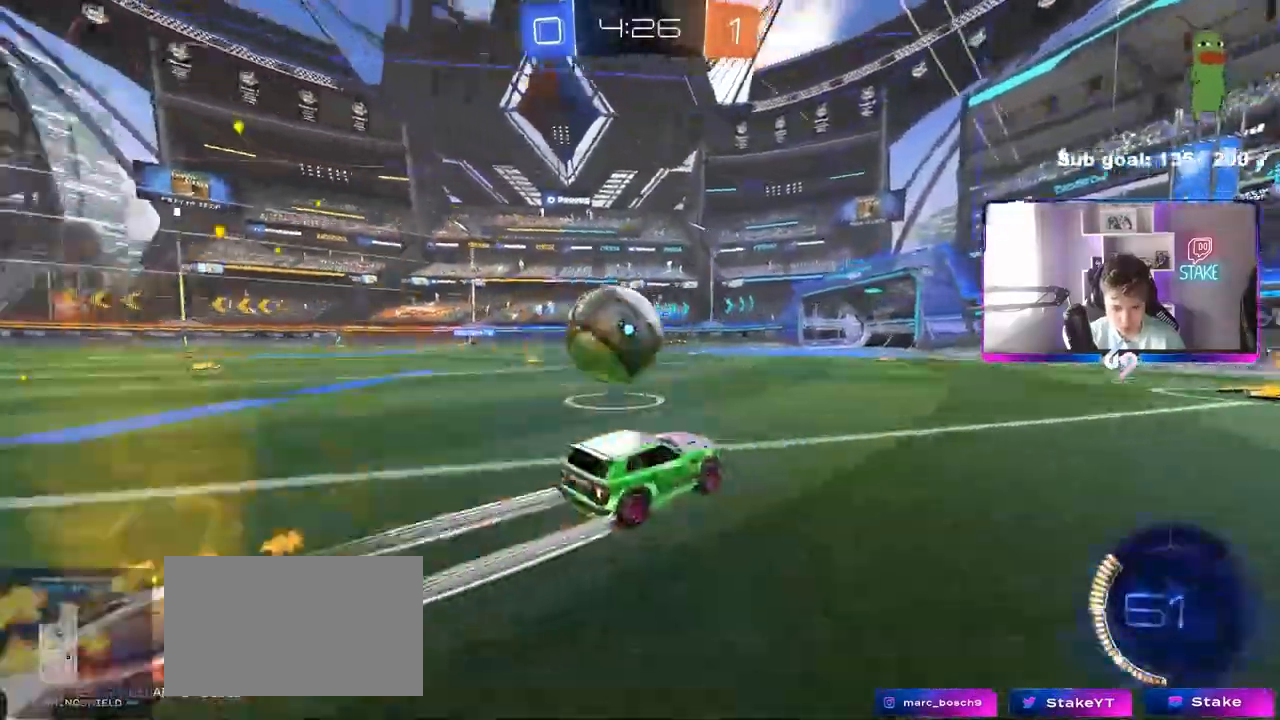
{"keys": ["a", "shift"], "mouse": ["left"], "mouse_move": "still", "events": [[167, "a", "up"], [167, "mouse_right", "down"], [167, "w", "up"], [200, "mouse_right", "up"], [217, "a", "down"], [217, "shift", "down"], [300, "mouse_left", "down"], [300, "mouse_right", "down"], [450, "mouse_right", "up"]]}
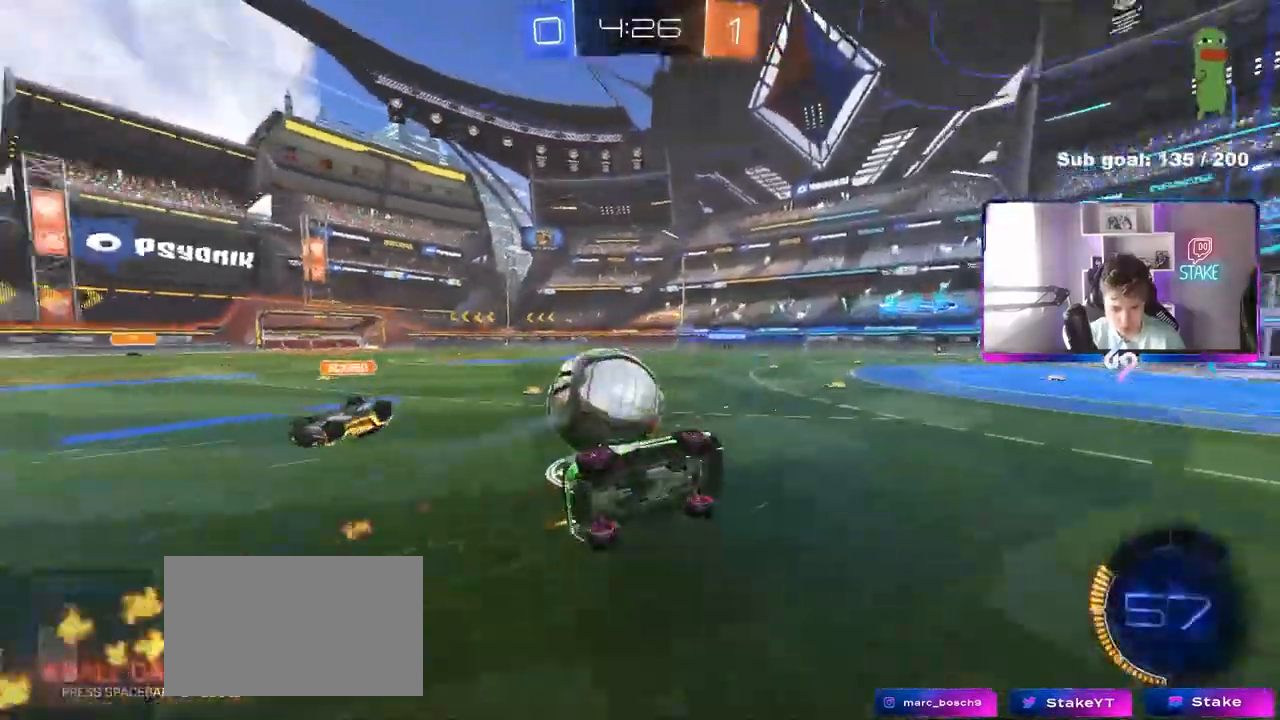
{"keys": ["a", "shift", "w"], "mouse": [], "mouse_move": "still", "events": [[50, "mouse_left", "up"], [317, "w", "down"]]}
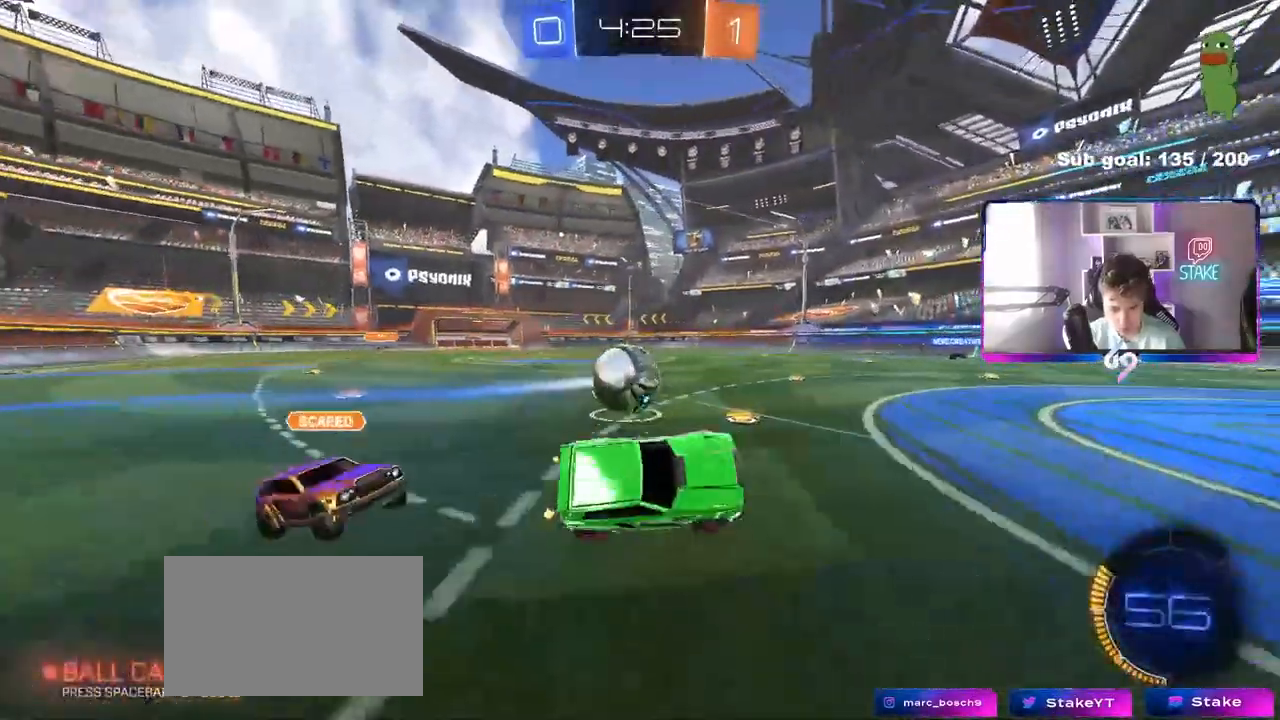
{"keys": ["w"], "mouse": [], "mouse_move": "still", "events": [[17, "shift", "up"], [100, "a", "up"], [150, "w", "up"], [333, "w", "down"], [433, "a", "down"], [483, "a", "up"]]}
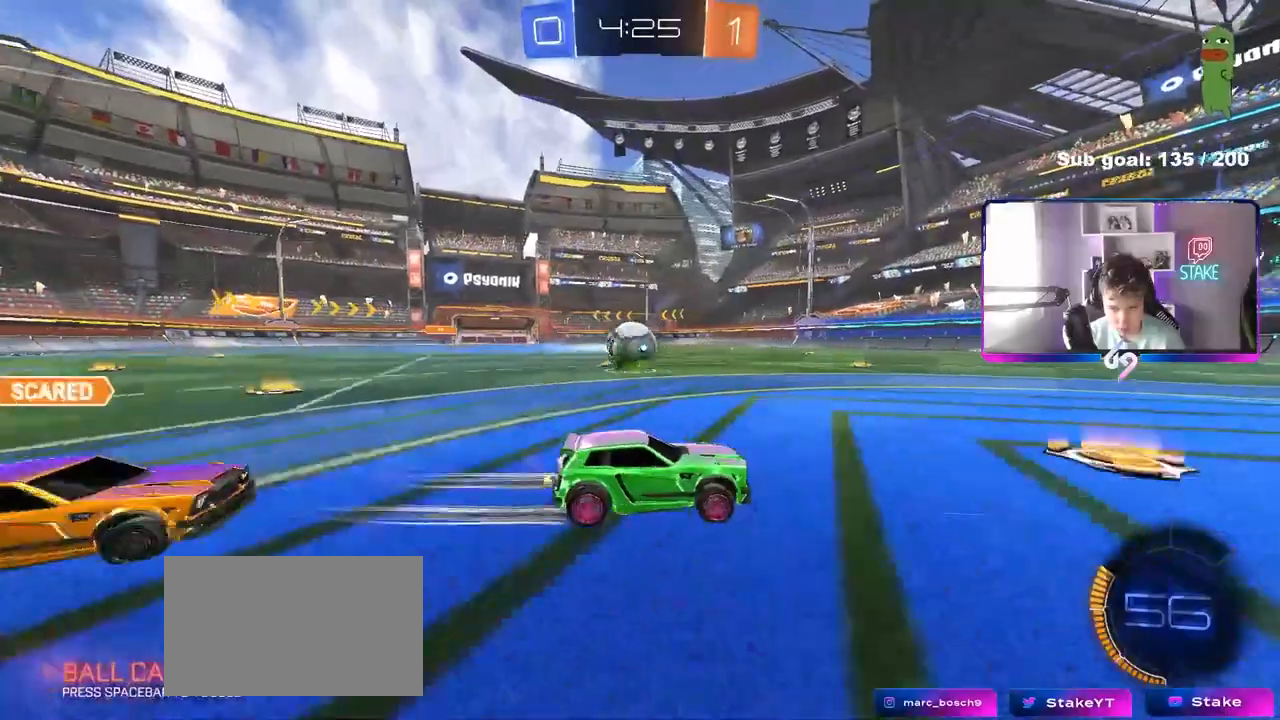
{"keys": ["w"], "mouse": [], "mouse_move": "still", "events": [[117, "a", "down"], [350, "a", "up"]]}
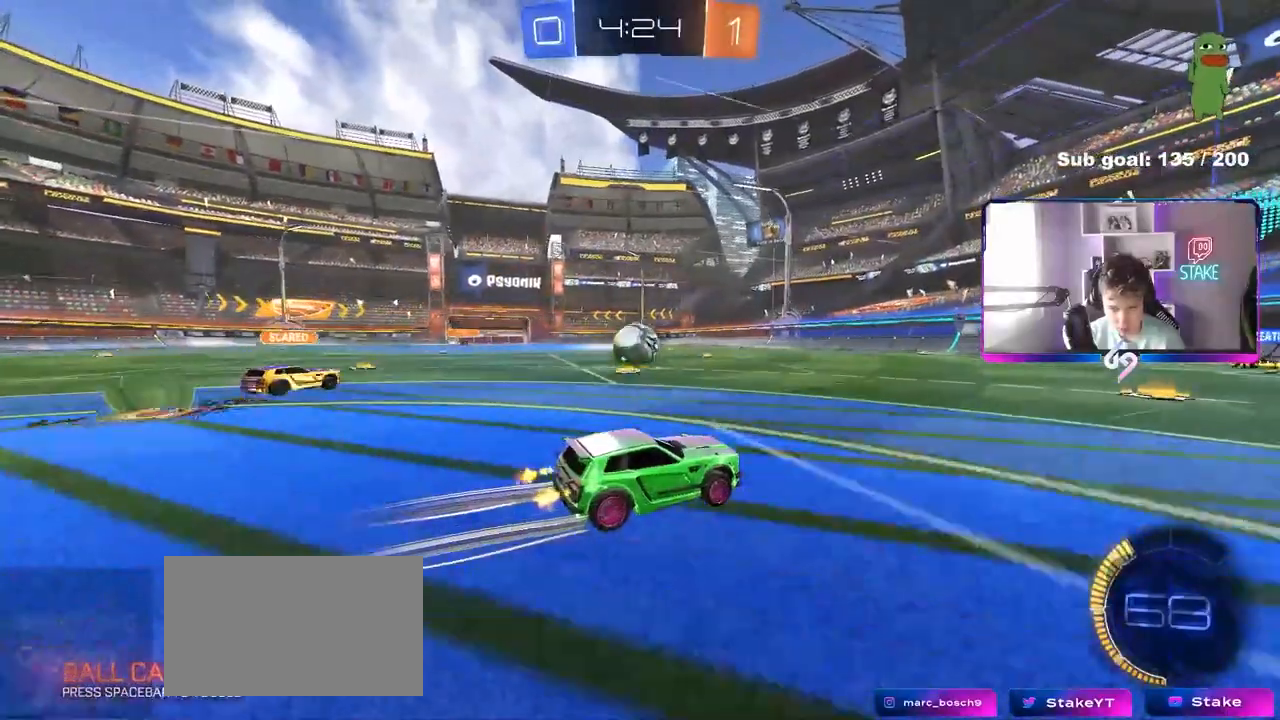
{"keys": ["a", "w"], "mouse": [], "mouse_move": "still", "events": [[83, "a", "down"], [83, "shift", "down"], [183, "shift", "up"], [317, "shift", "down"], [417, "shift", "up"]]}
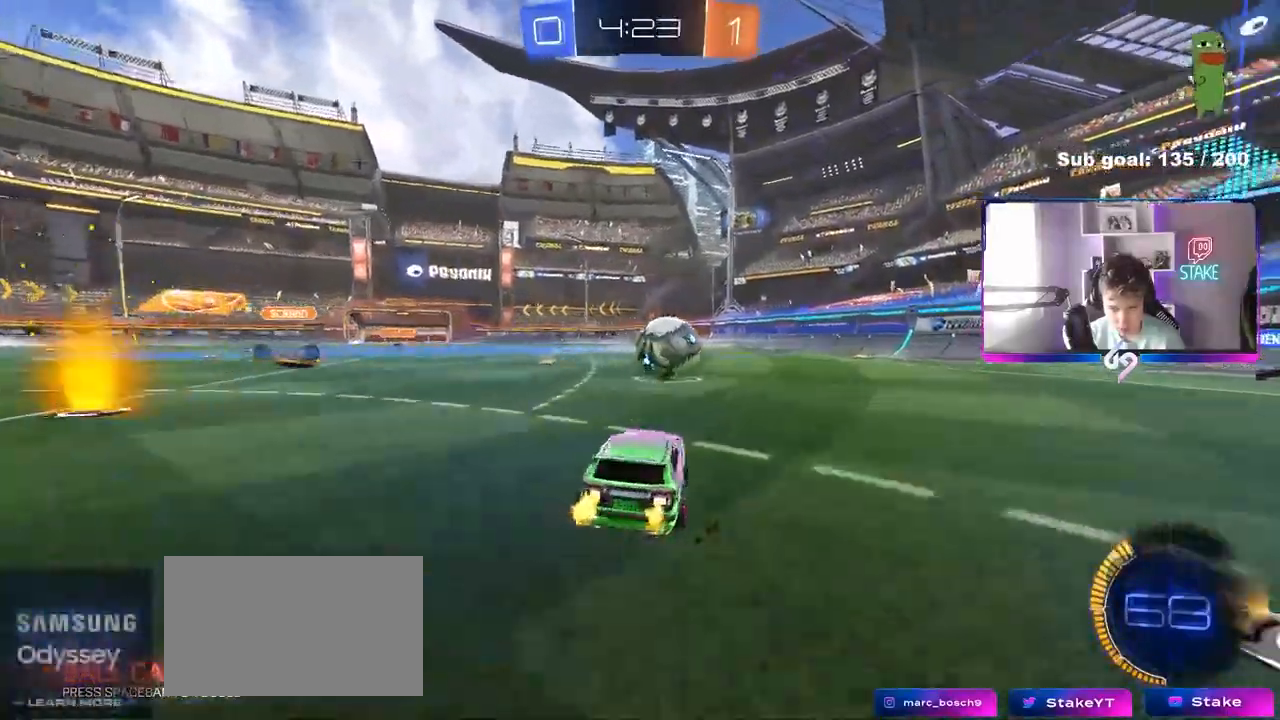
{"keys": ["d", "w"], "mouse": [], "mouse_move": "still", "events": [[433, "a", "up"], [483, "d", "down"]]}
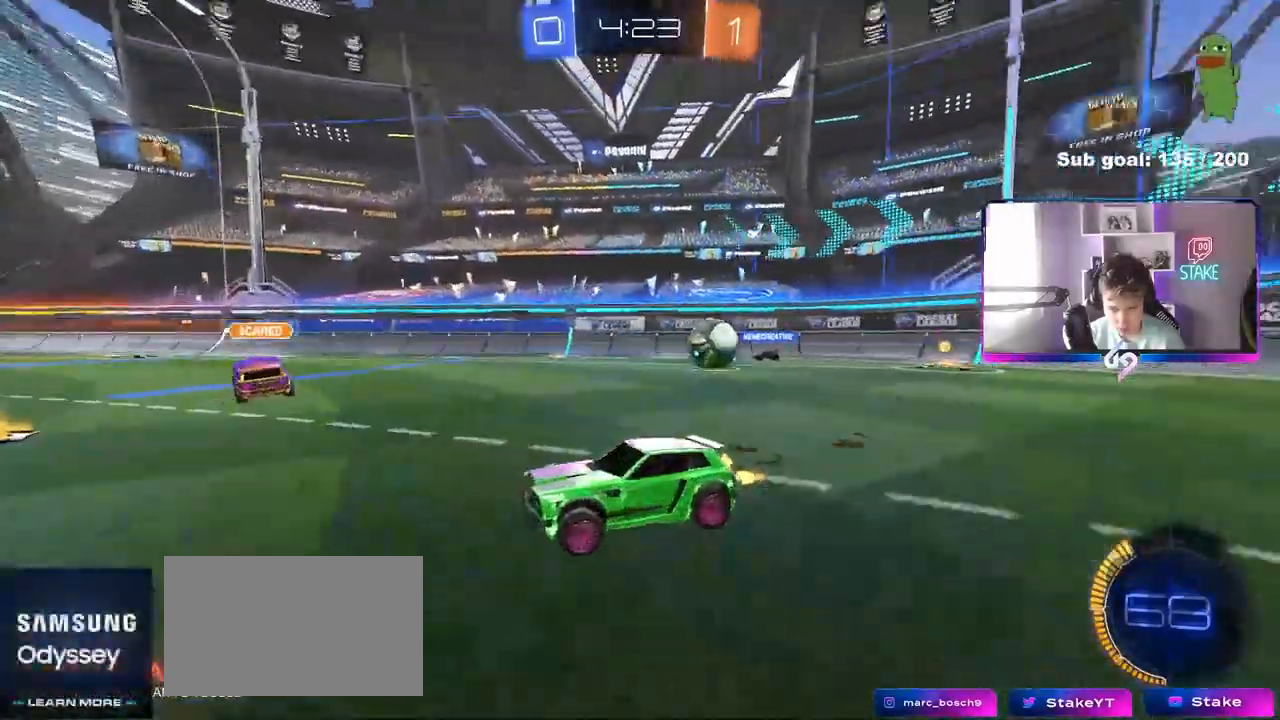
{"keys": [], "mouse": [], "mouse_move": "still", "events": [[83, "d", "up"], [167, "w", "up"], [267, "a", "down"], [400, "a", "up"]]}
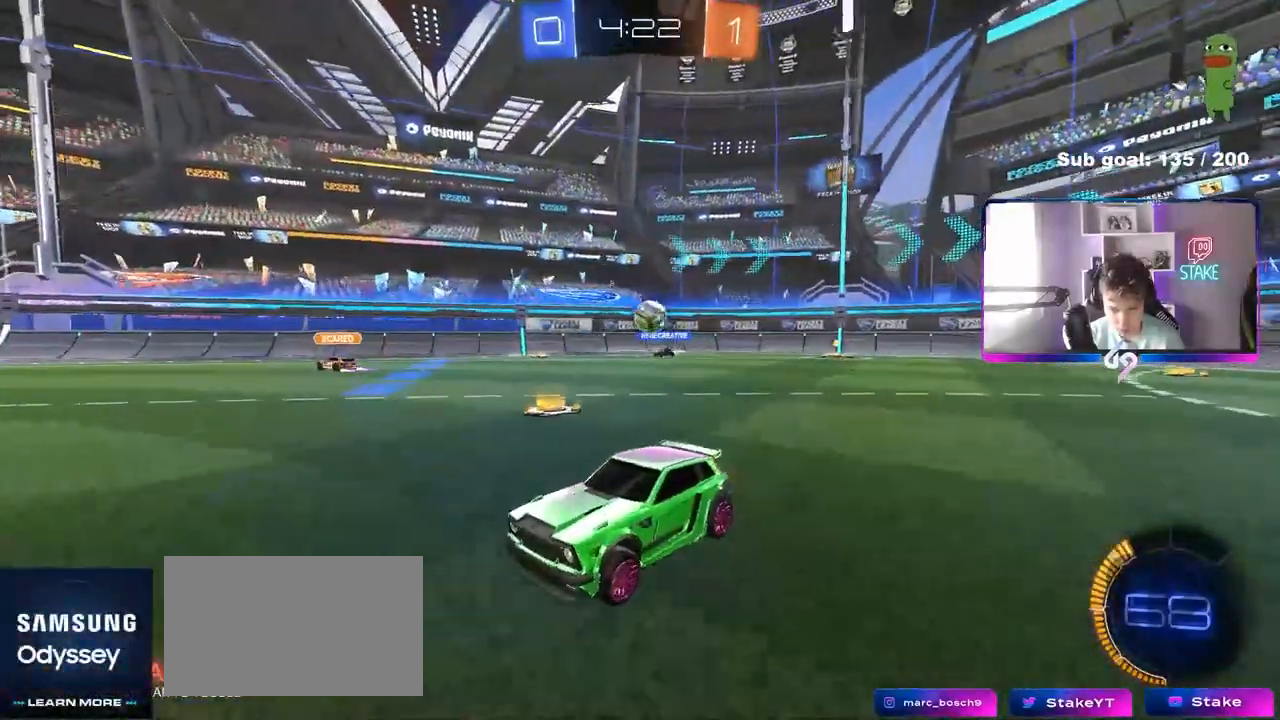
{"keys": ["w"], "mouse": [], "mouse_move": "still", "events": [[33, "s", "down"], [83, "s", "up"], [233, "a", "down"], [283, "w", "down"], [467, "a", "up"]]}
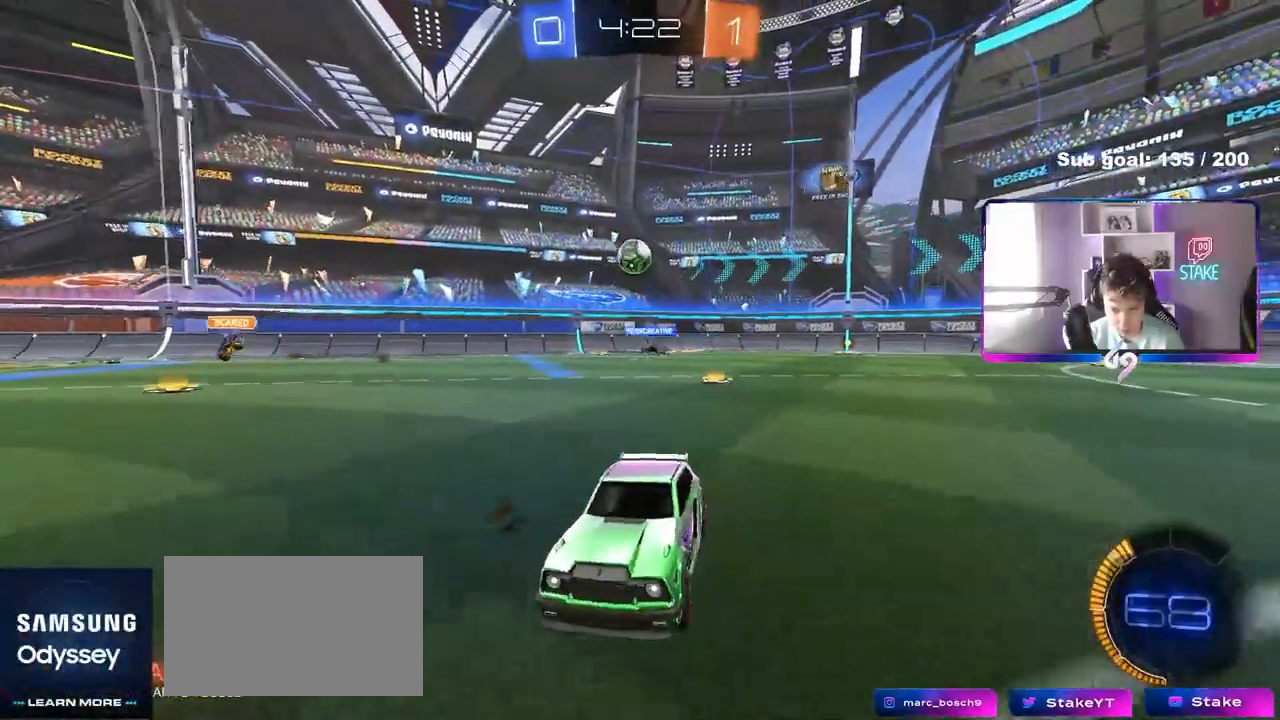
{"keys": ["d", "w"], "mouse": [], "mouse_move": "still", "events": [[200, "d", "down"], [333, "d", "up"], [433, "d", "down"]]}
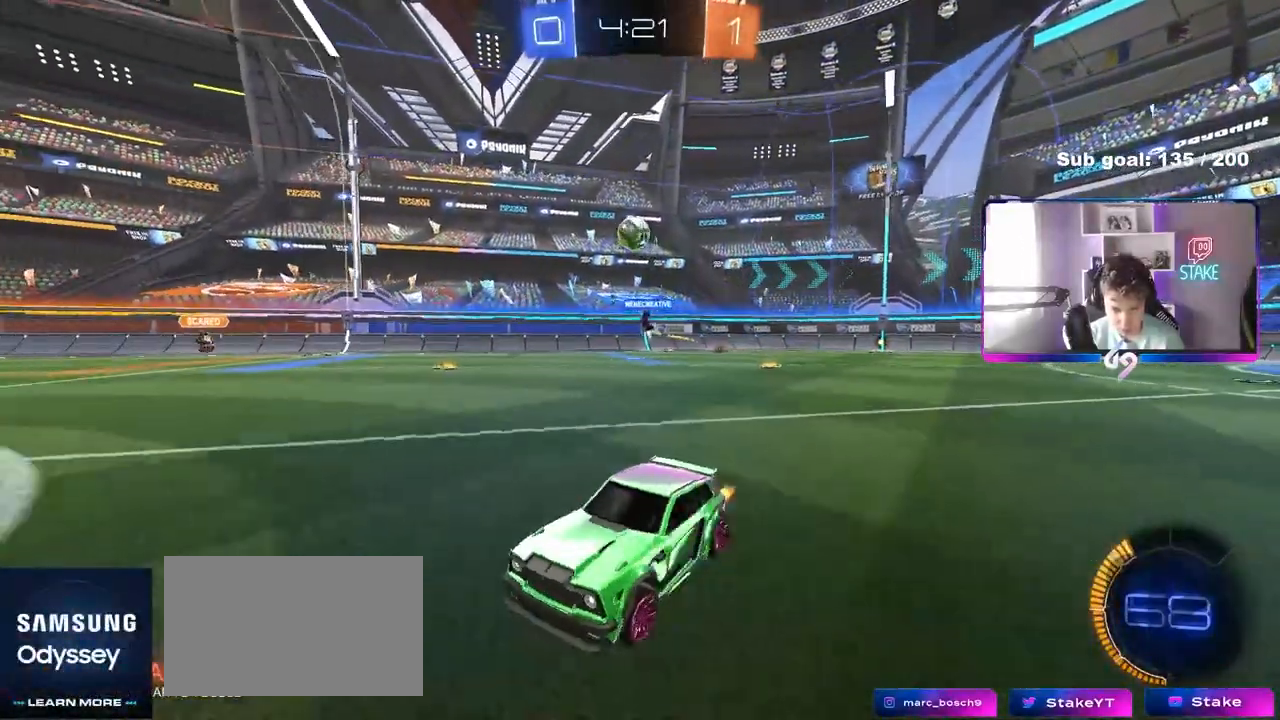
{"keys": ["w"], "mouse": [], "mouse_move": "still", "events": [[117, "d", "up"]]}
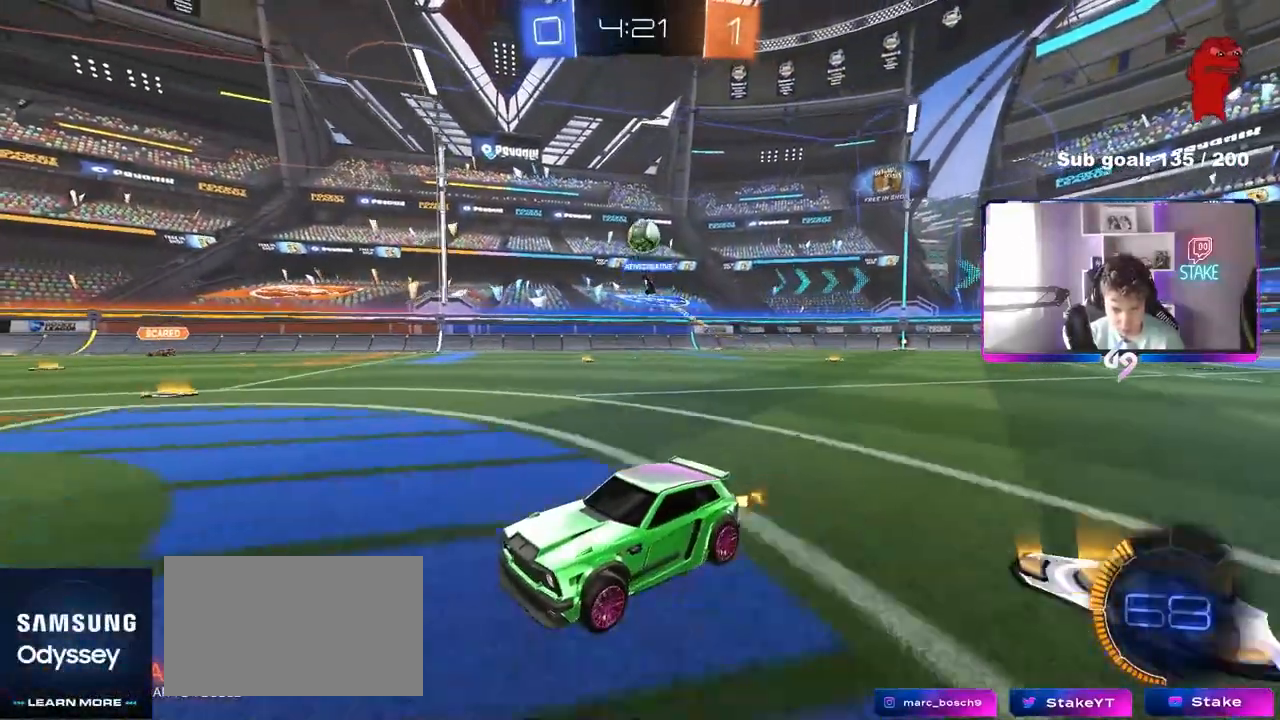
{"keys": ["d", "s"], "mouse": [], "mouse_move": "still", "events": [[133, "w", "up"], [367, "d", "down"], [417, "s", "down"]]}
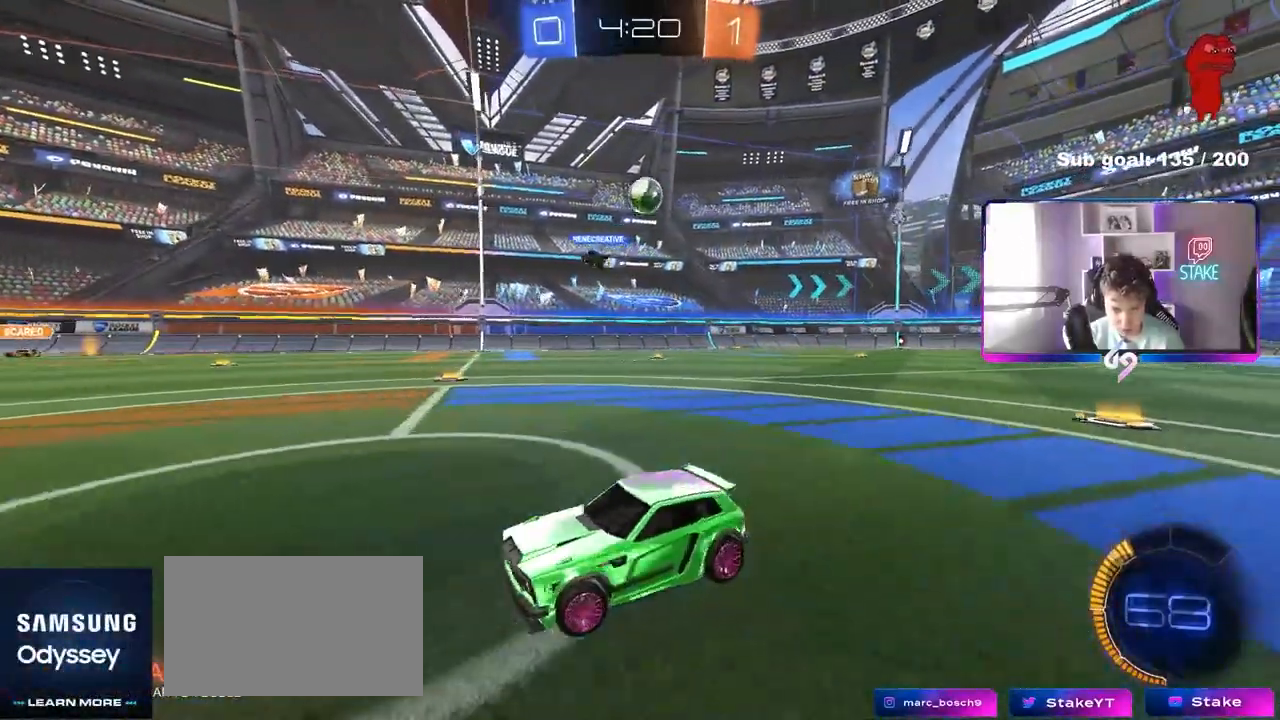
{"keys": ["d"], "mouse": ["right"], "mouse_move": "still", "events": [[100, "s", "up"], [150, "shift", "down"], [250, "shift", "up"], [300, "w", "down"], [433, "w", "up"], [483, "mouse_right", "down"]]}